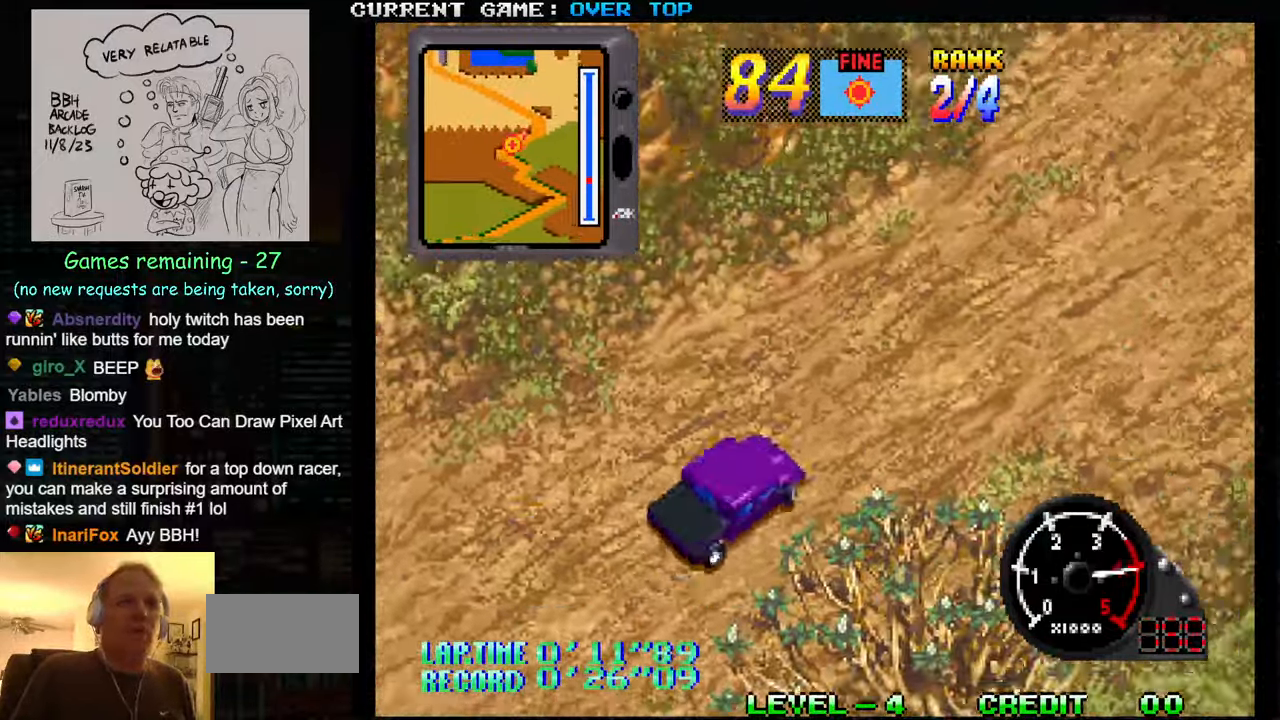
Gameplay with a controller (arcade stick); each line is a JSON object with the inputs held at the frame after it. "events" lists button and stick changes between this image and that frame as [ms after this image, input, new state], when the widget could be followed in between. Not read: L3 R3.
{"buttons": ["SQUARE", "R1"], "left_stick": "right", "events": [[17, "left_stick", "center"], [67, "R1", "down"], [250, "left_stick", "right"]]}
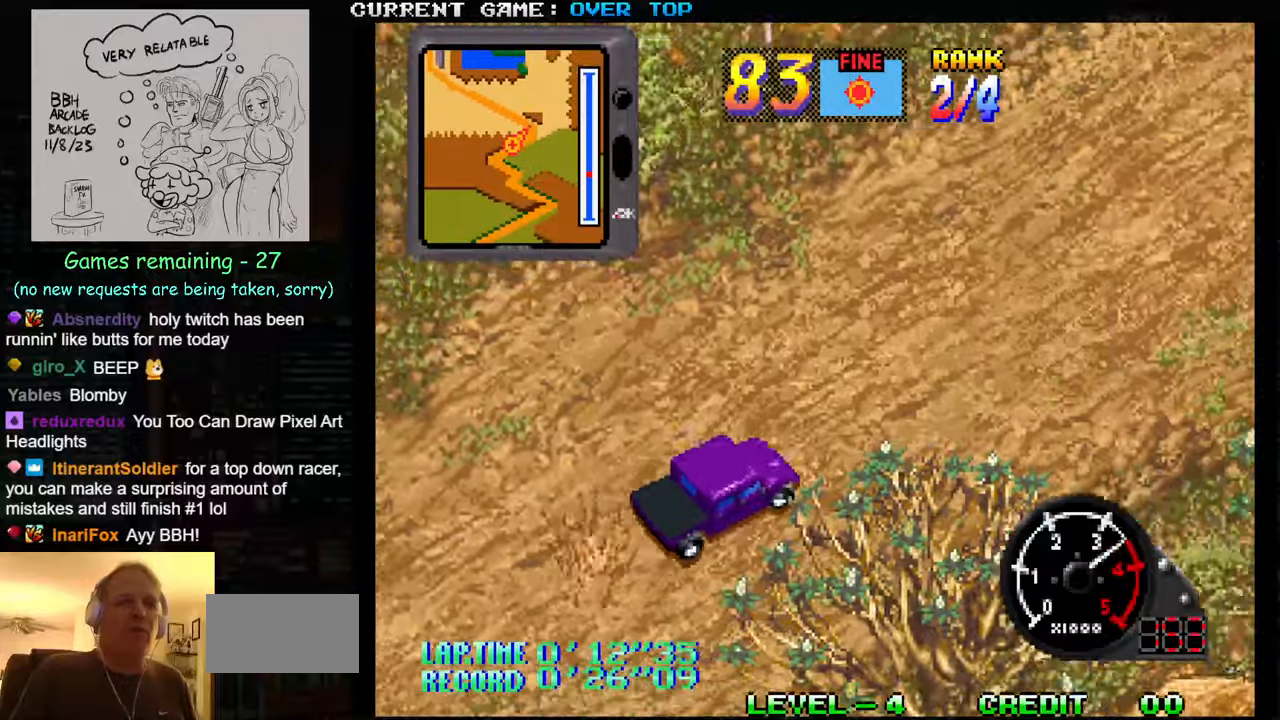
{"buttons": ["SQUARE", "R1"], "left_stick": "right", "events": [[100, "left_stick", "center"], [300, "left_stick", "right"]]}
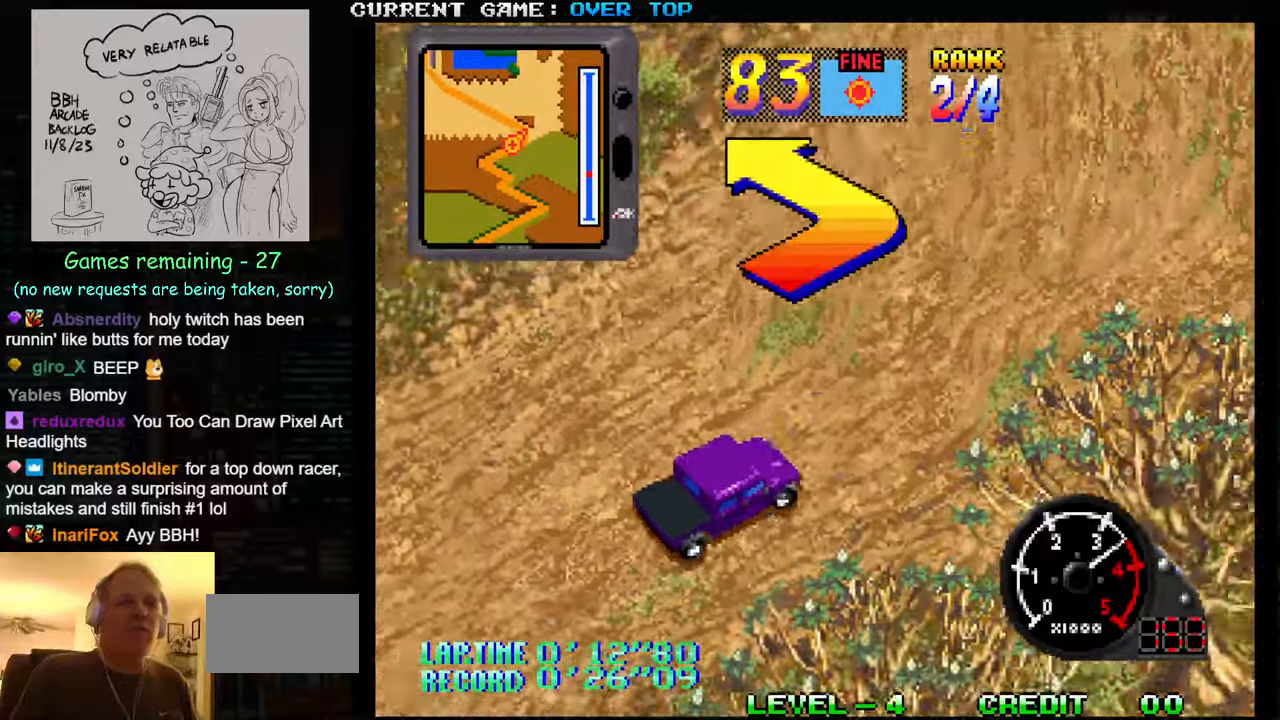
{"buttons": ["SQUARE", "R1"], "left_stick": "center", "events": [[34, "left_stick", "center"]]}
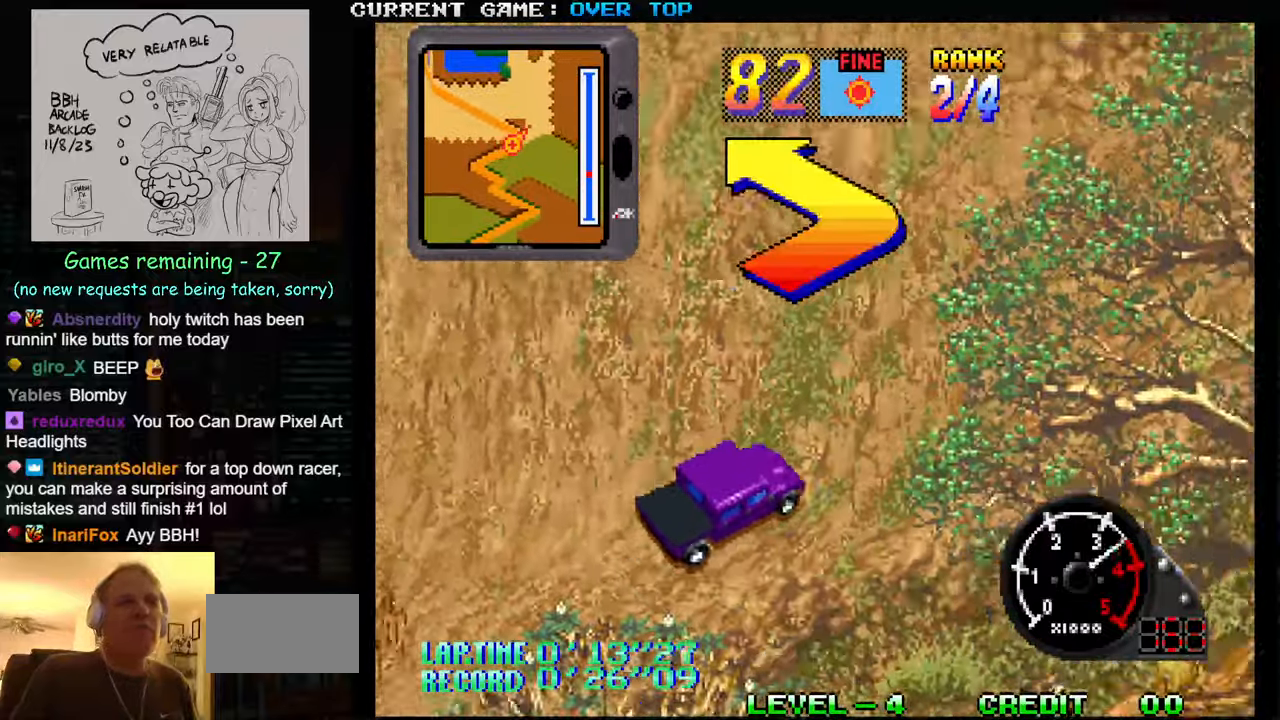
{"buttons": ["SQUARE"], "left_stick": "center", "events": [[184, "R1", "up"]]}
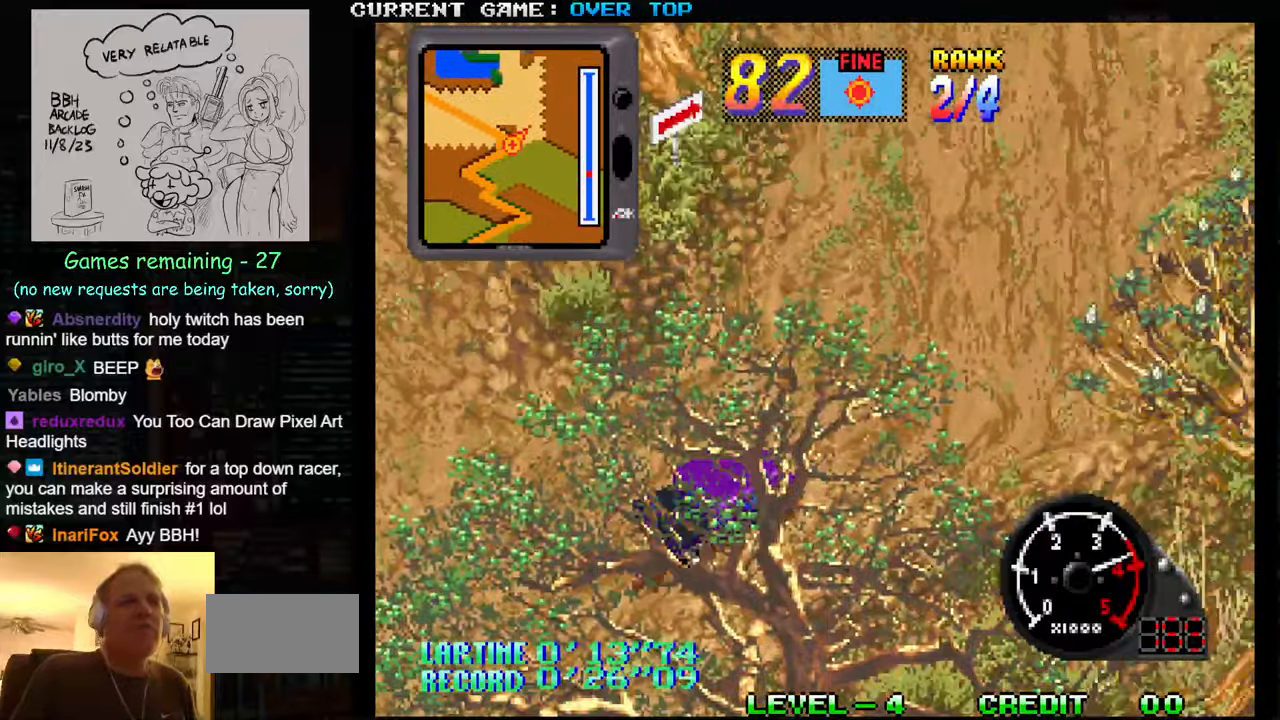
{"buttons": ["SQUARE"], "left_stick": "left", "events": [[17, "left_stick", "left"]]}
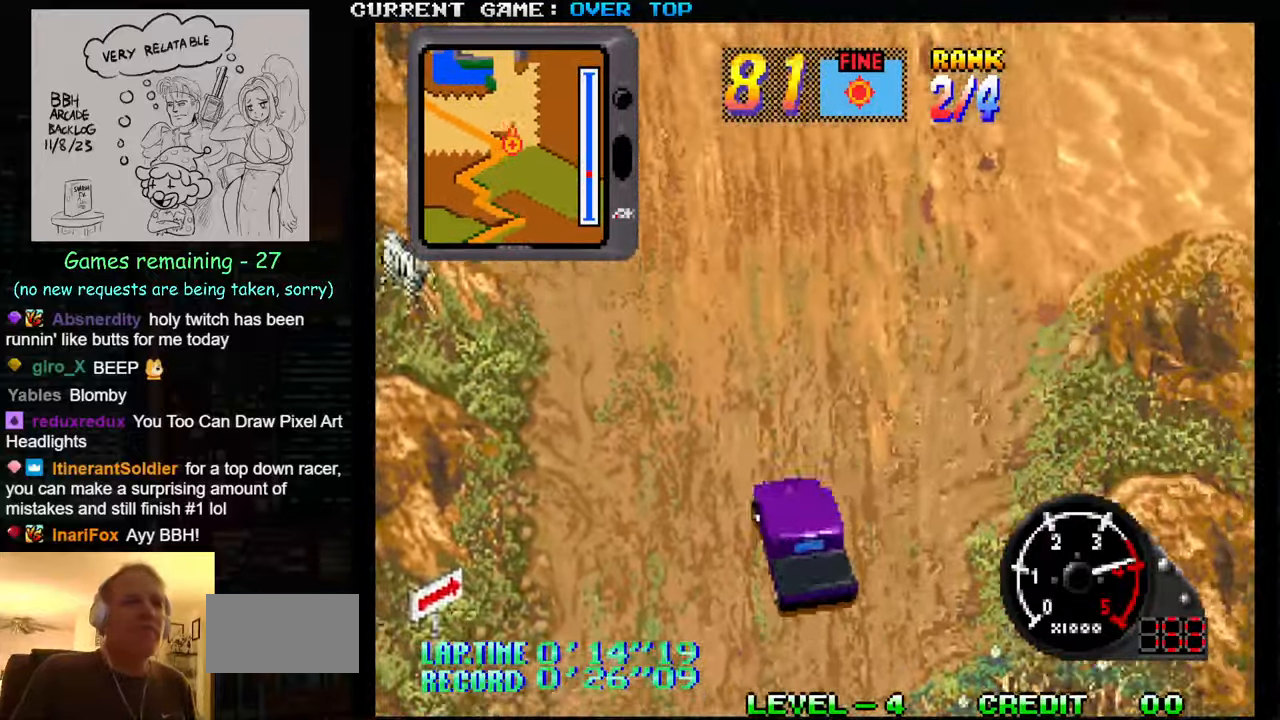
{"buttons": ["SQUARE"], "left_stick": "right", "events": [[17, "left_stick", "center"], [134, "left_stick", "right"], [234, "left_stick", "center"], [500, "left_stick", "right"]]}
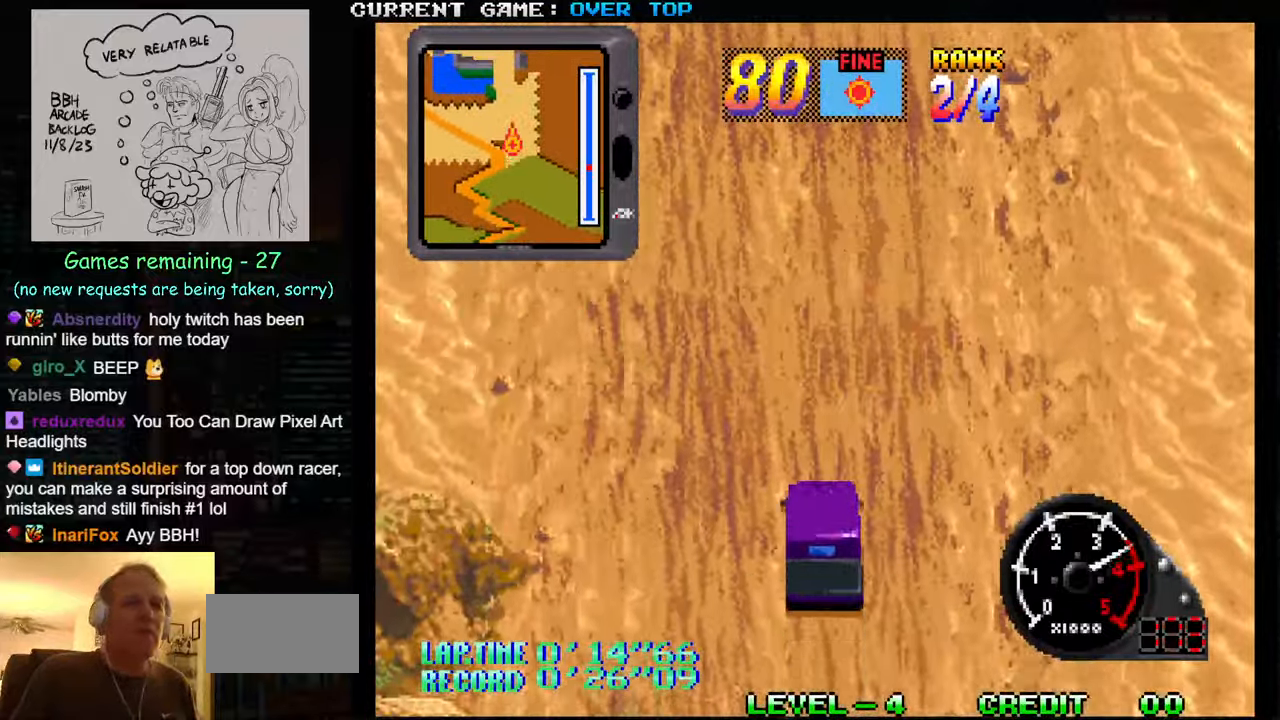
{"buttons": ["SQUARE"], "left_stick": "center", "events": [[50, "left_stick", "center"]]}
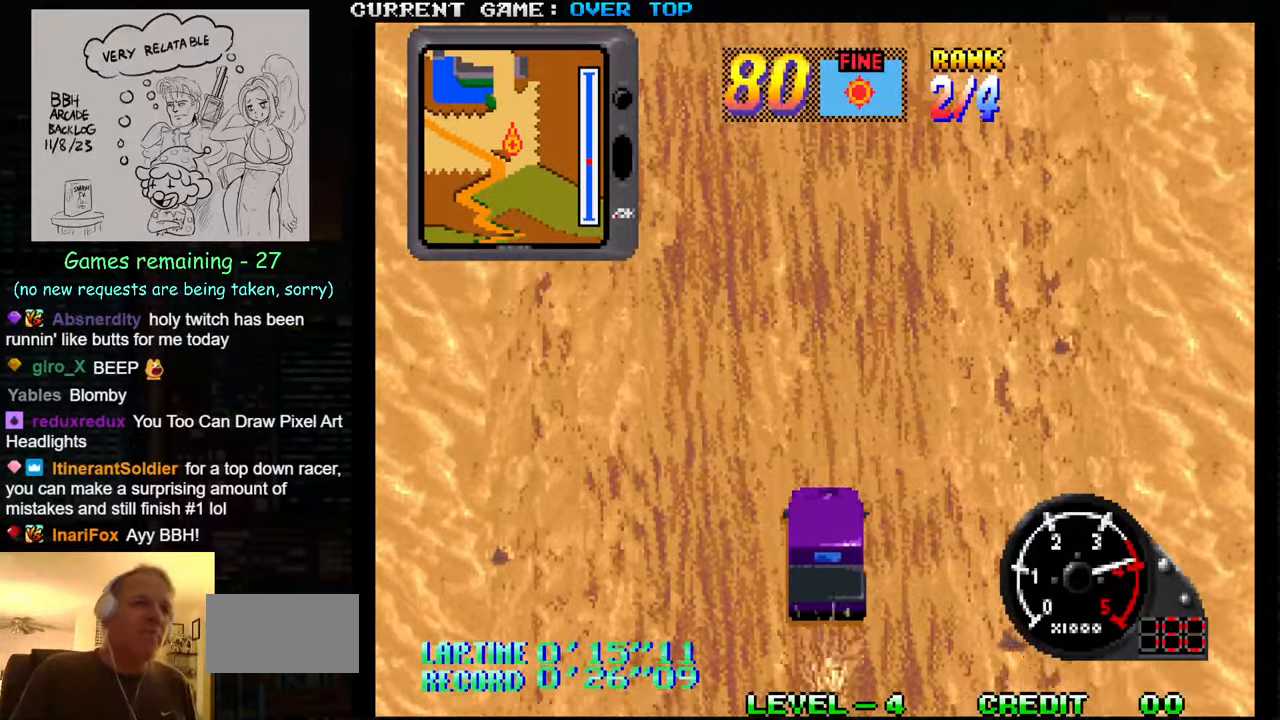
{"buttons": ["SQUARE"], "left_stick": "center", "events": []}
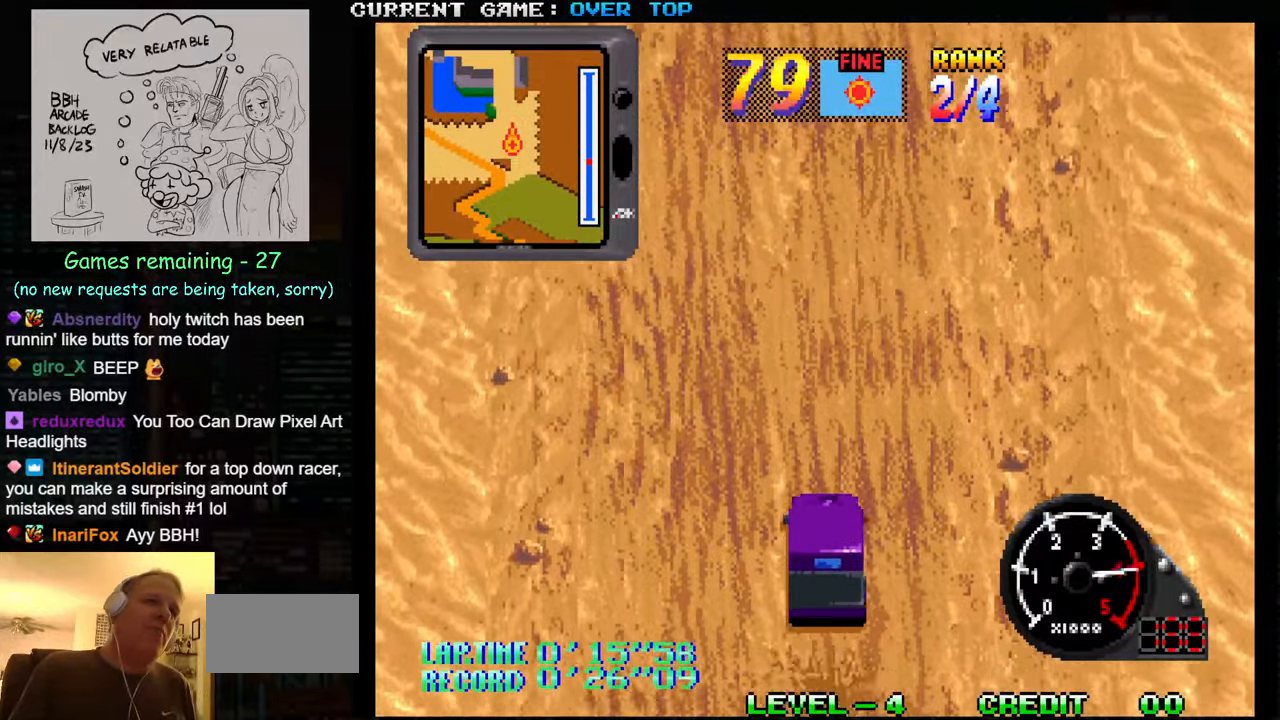
{"buttons": ["SQUARE"], "left_stick": "center", "events": []}
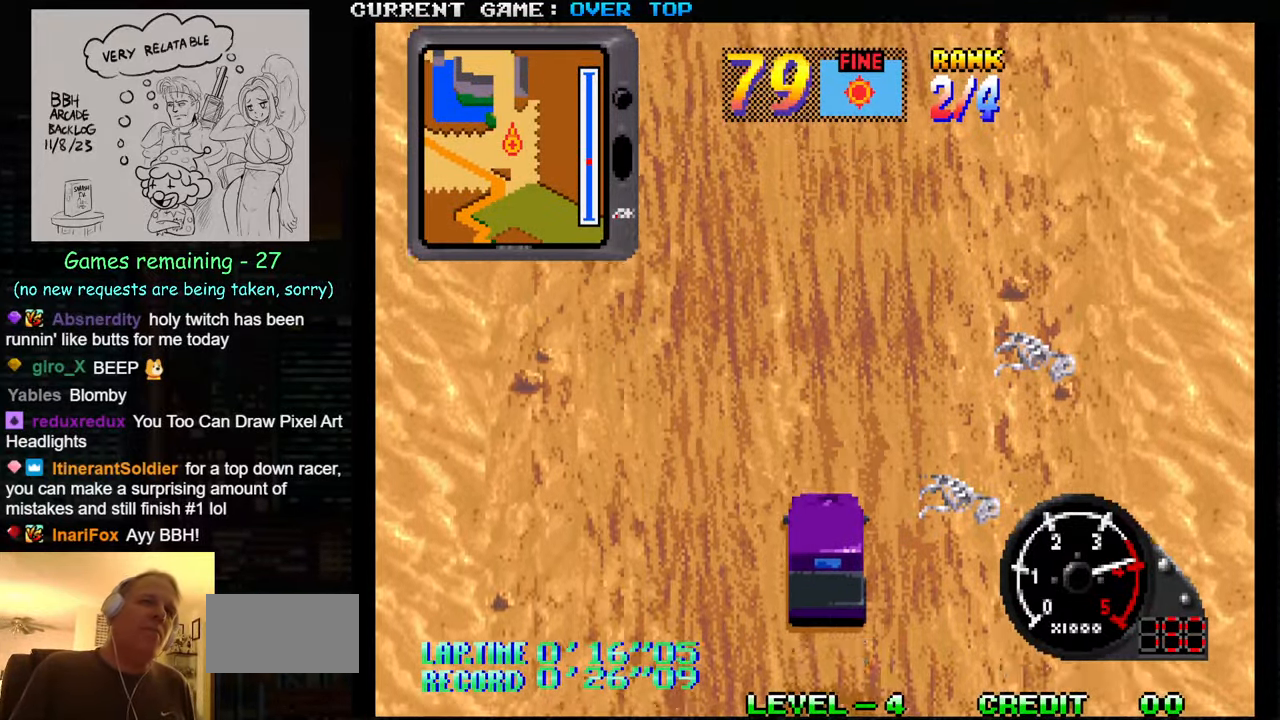
{"buttons": ["SQUARE"], "left_stick": "center", "events": []}
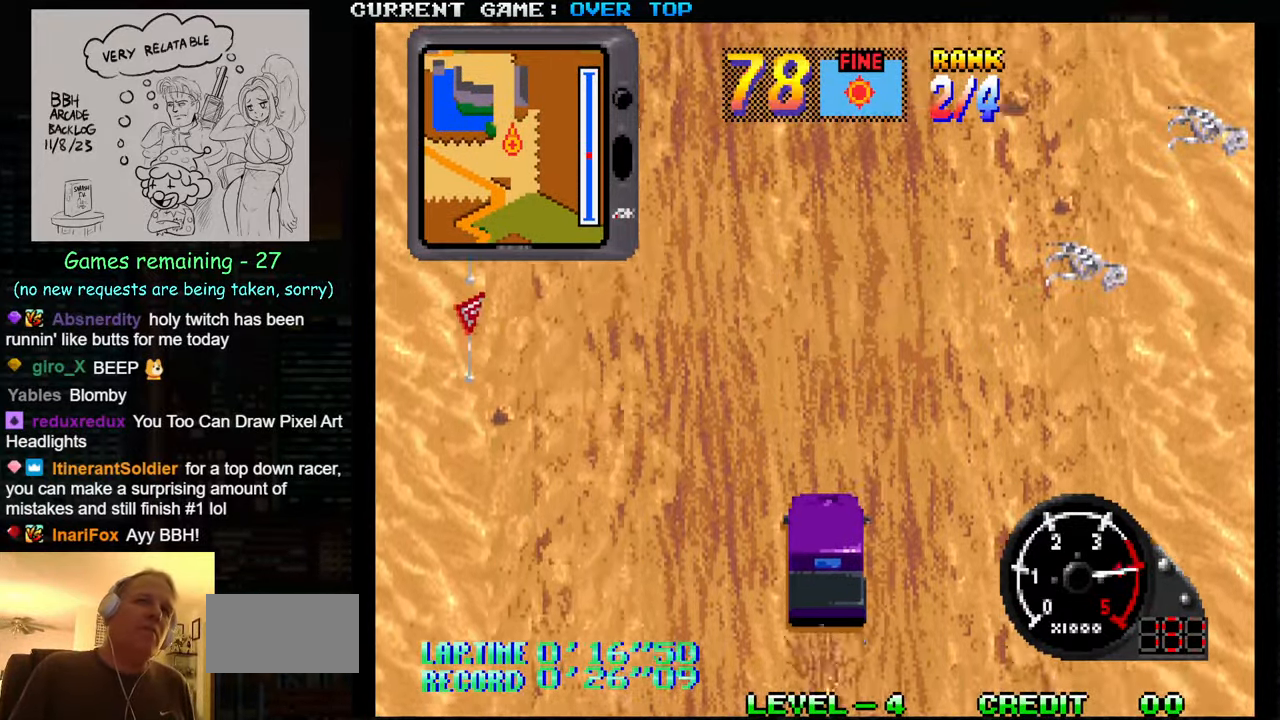
{"buttons": ["SQUARE"], "left_stick": "center", "events": []}
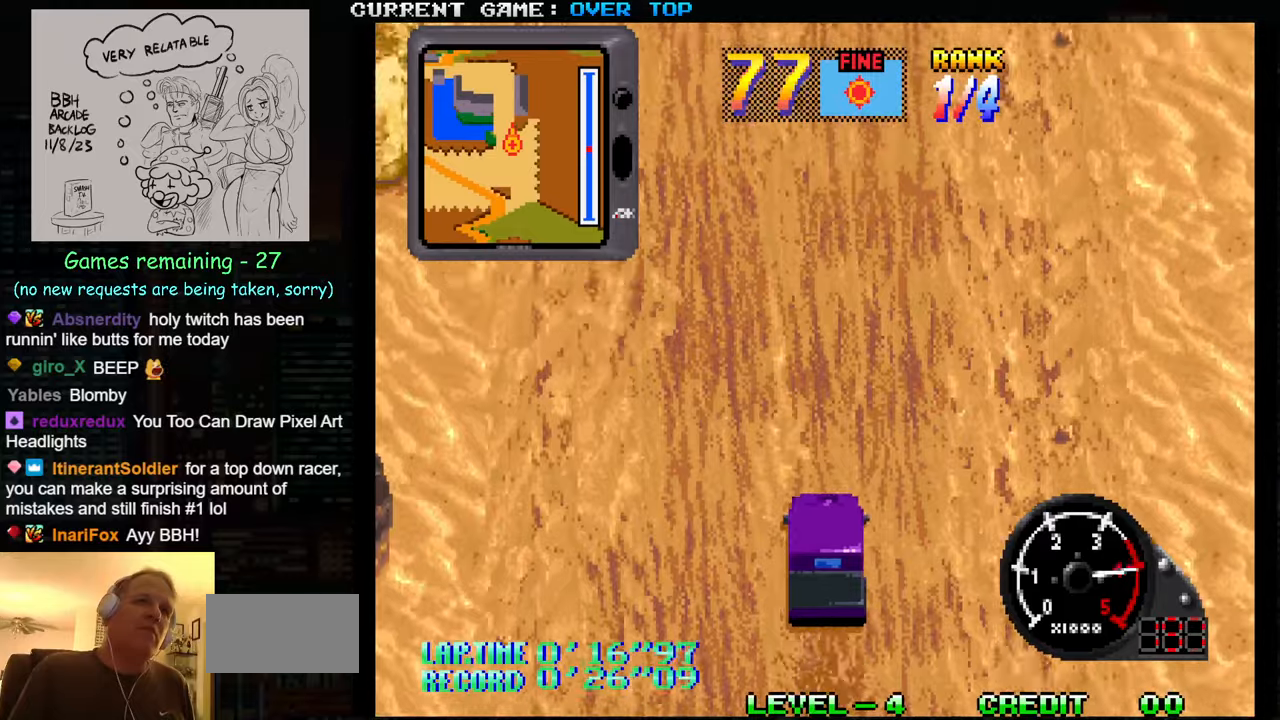
{"buttons": ["SQUARE"], "left_stick": "center", "events": []}
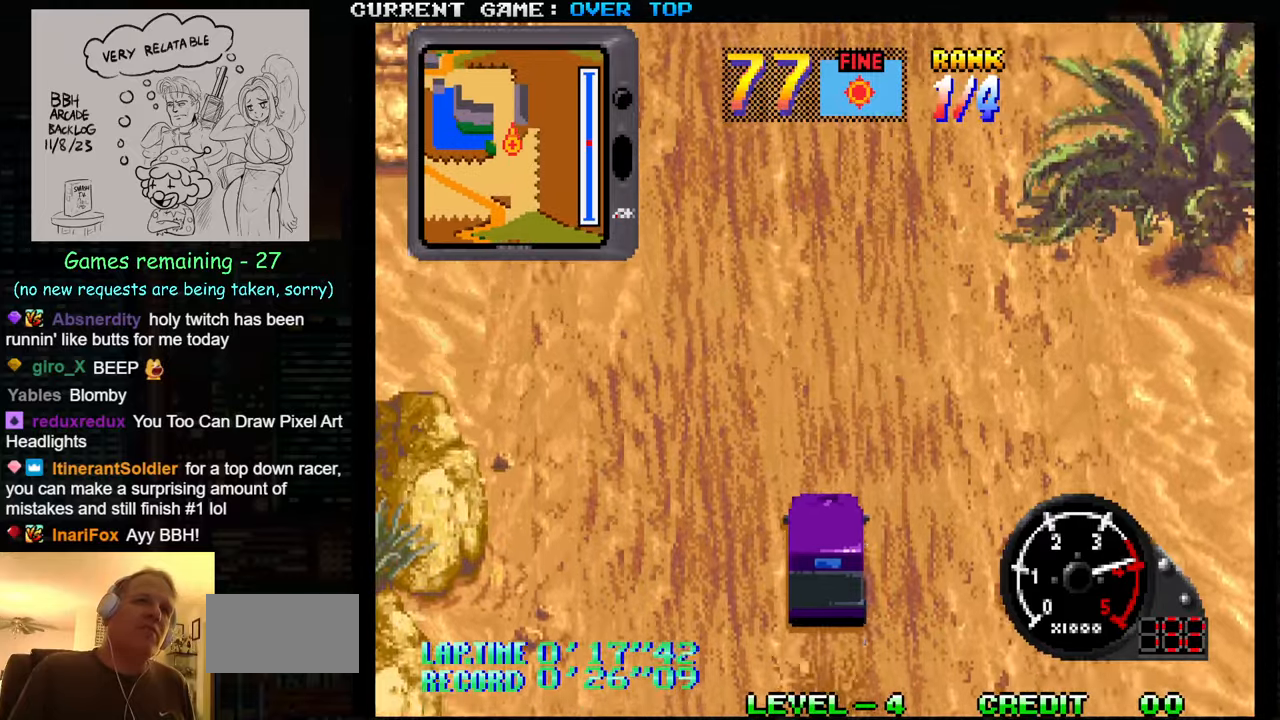
{"buttons": ["SQUARE"], "left_stick": "center", "events": []}
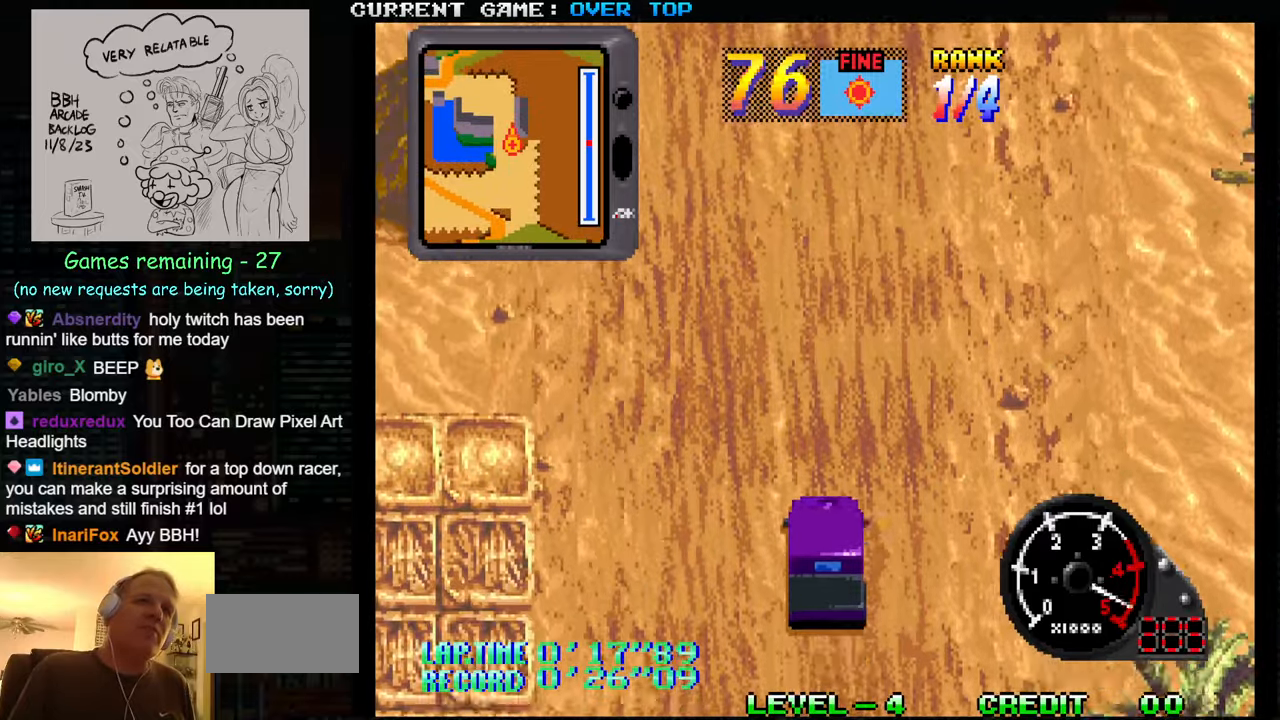
{"buttons": ["SQUARE"], "left_stick": "center", "events": []}
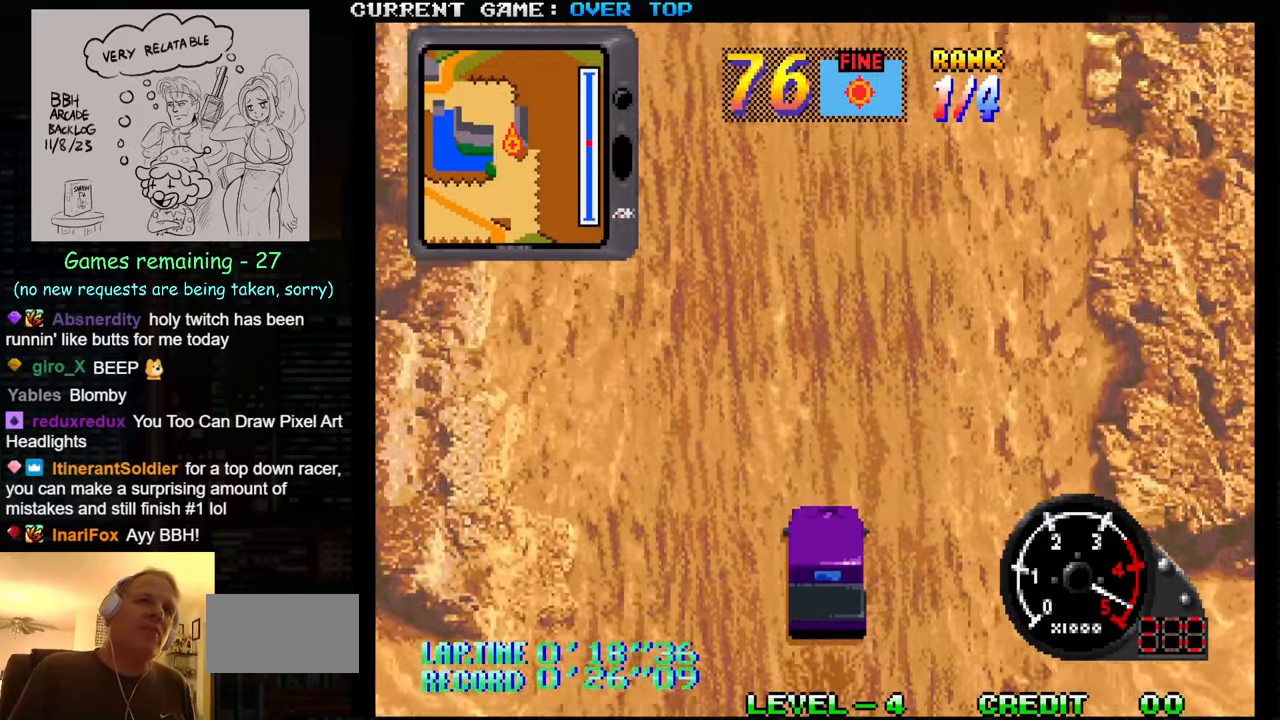
{"buttons": ["SQUARE"], "left_stick": "center", "events": []}
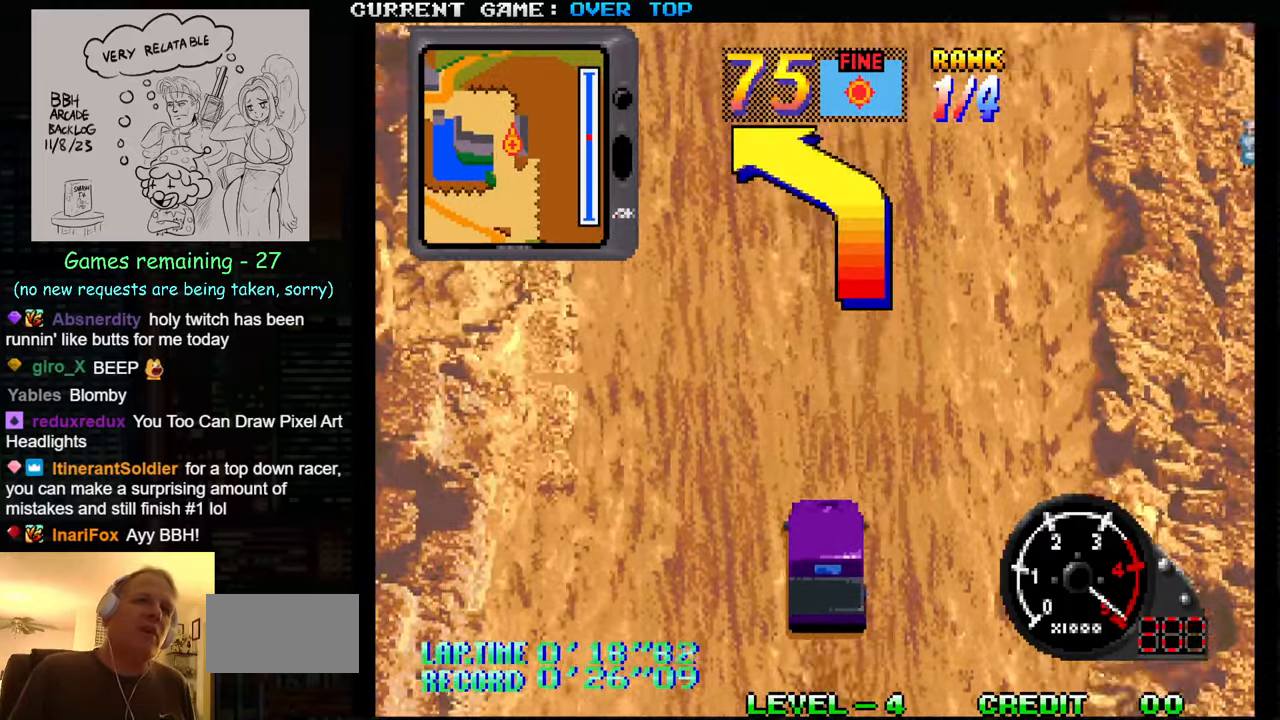
{"buttons": ["SQUARE"], "left_stick": "left", "events": [[416, "left_stick", "left"]]}
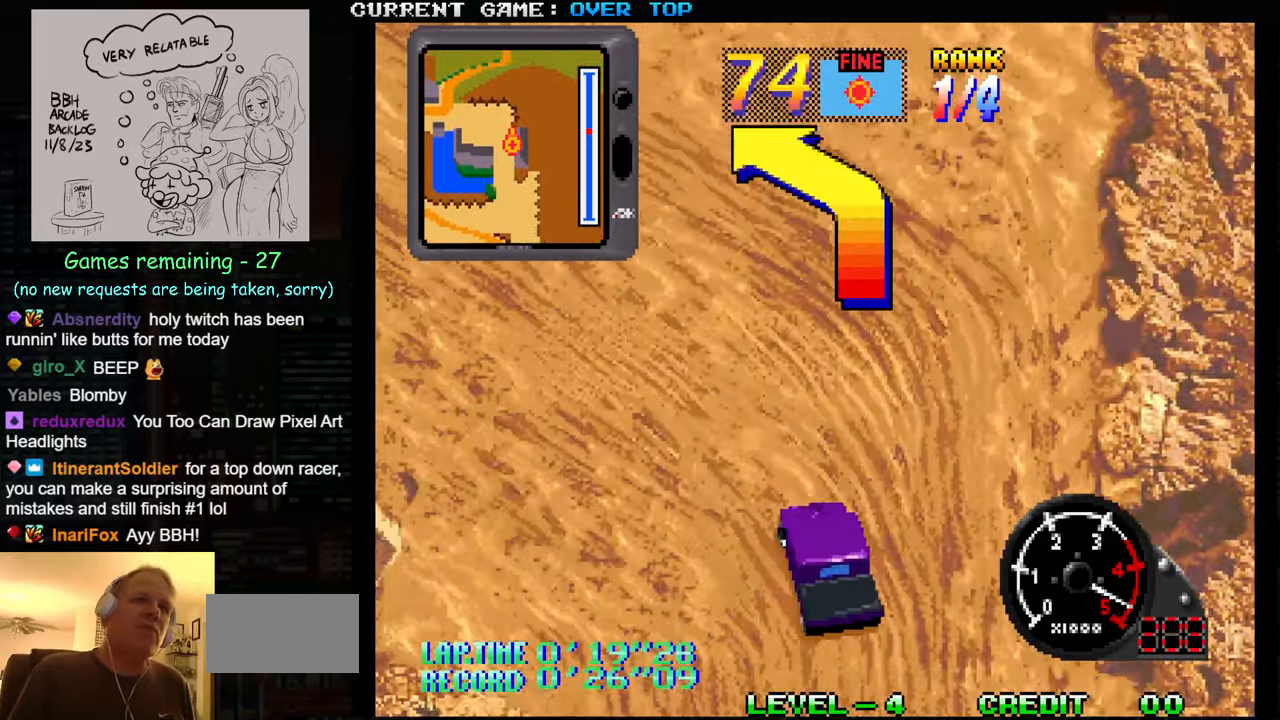
{"buttons": ["SQUARE"], "left_stick": "left", "events": []}
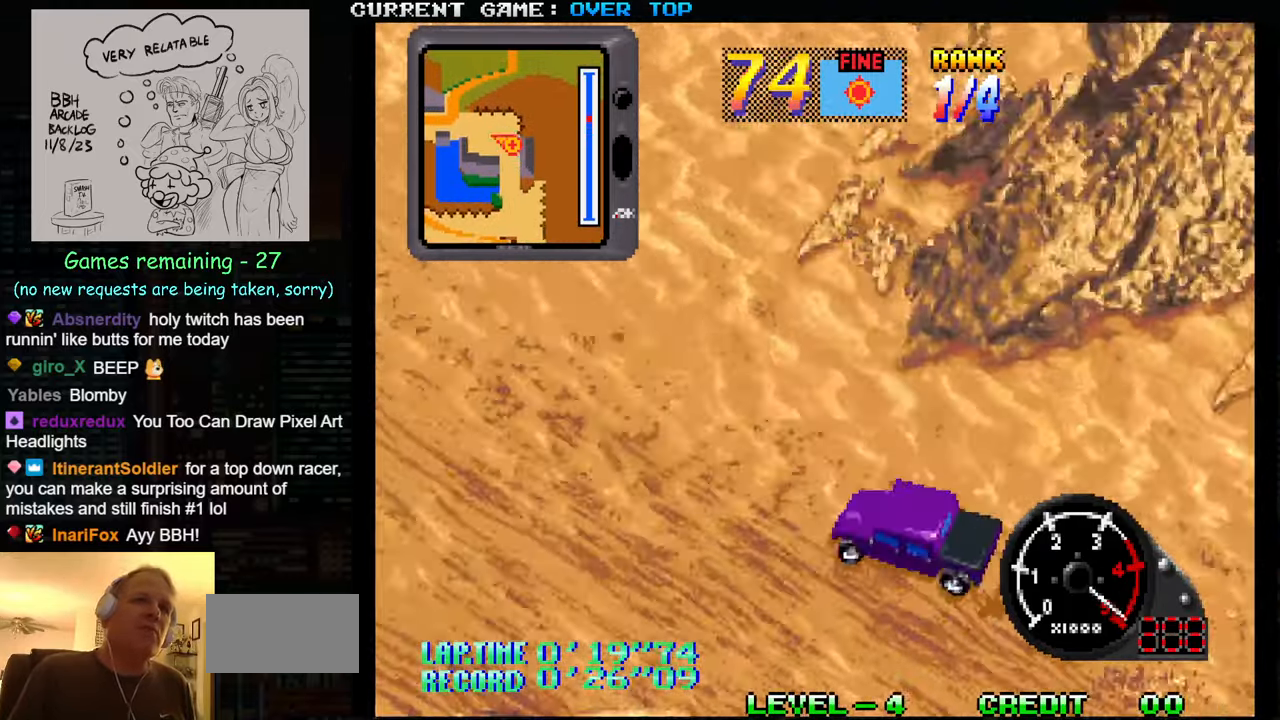
{"buttons": ["SQUARE"], "left_stick": "right", "events": [[66, "left_stick", "center"], [433, "left_stick", "right"]]}
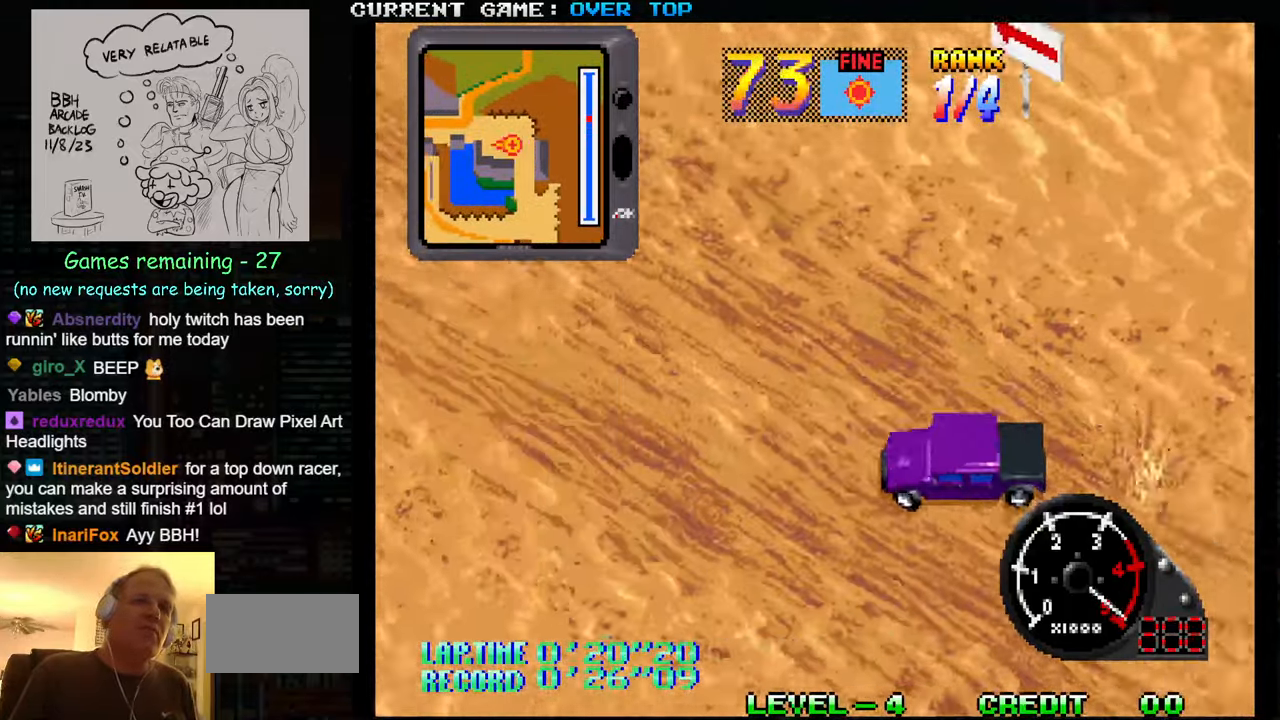
{"buttons": ["SQUARE"], "left_stick": "right", "events": [[83, "left_stick", "center"], [183, "left_stick", "right"]]}
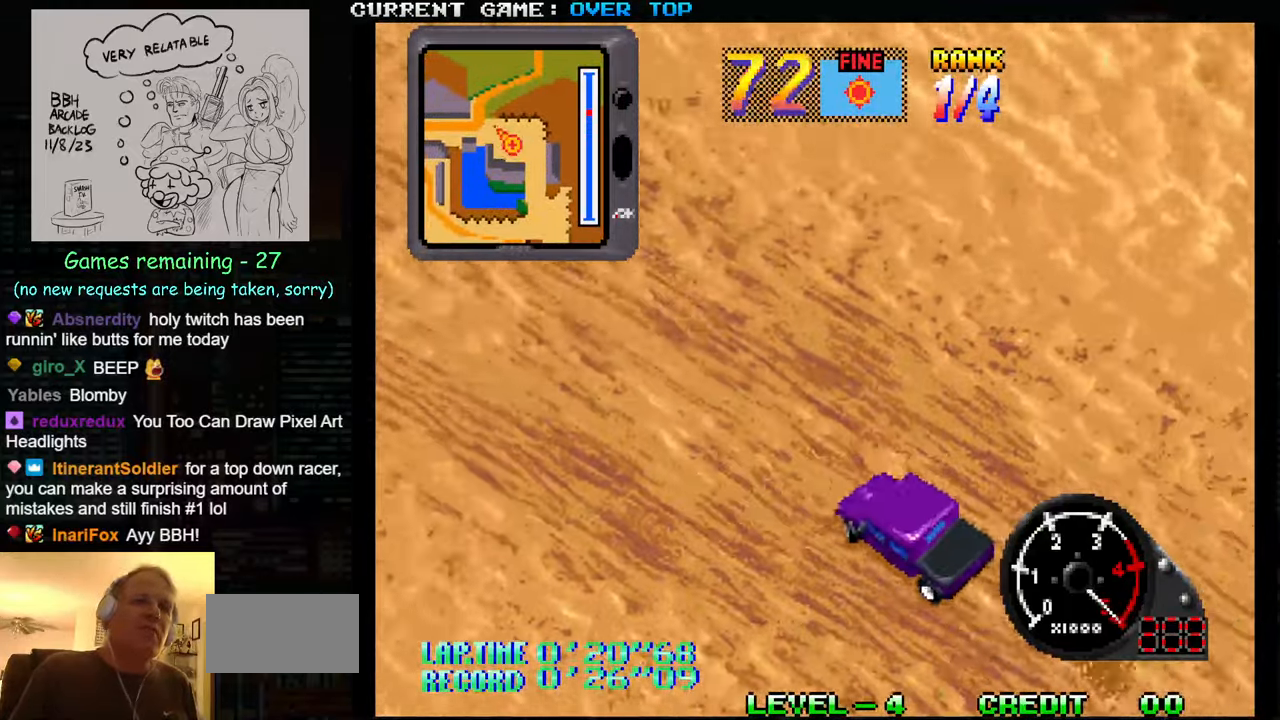
{"buttons": ["SQUARE"], "left_stick": "right", "events": [[50, "left_stick", "center"], [150, "left_stick", "left"], [300, "left_stick", "center"], [466, "left_stick", "right"]]}
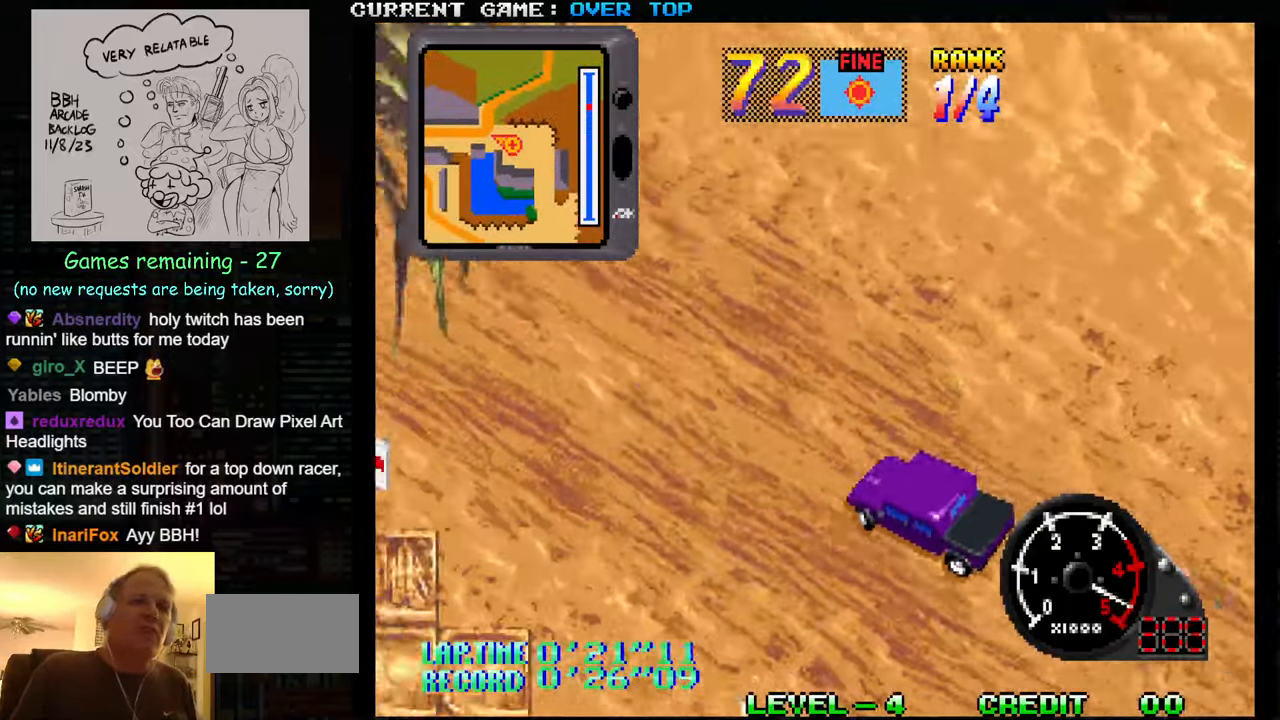
{"buttons": ["SQUARE"], "left_stick": "center", "events": [[200, "left_stick", "center"]]}
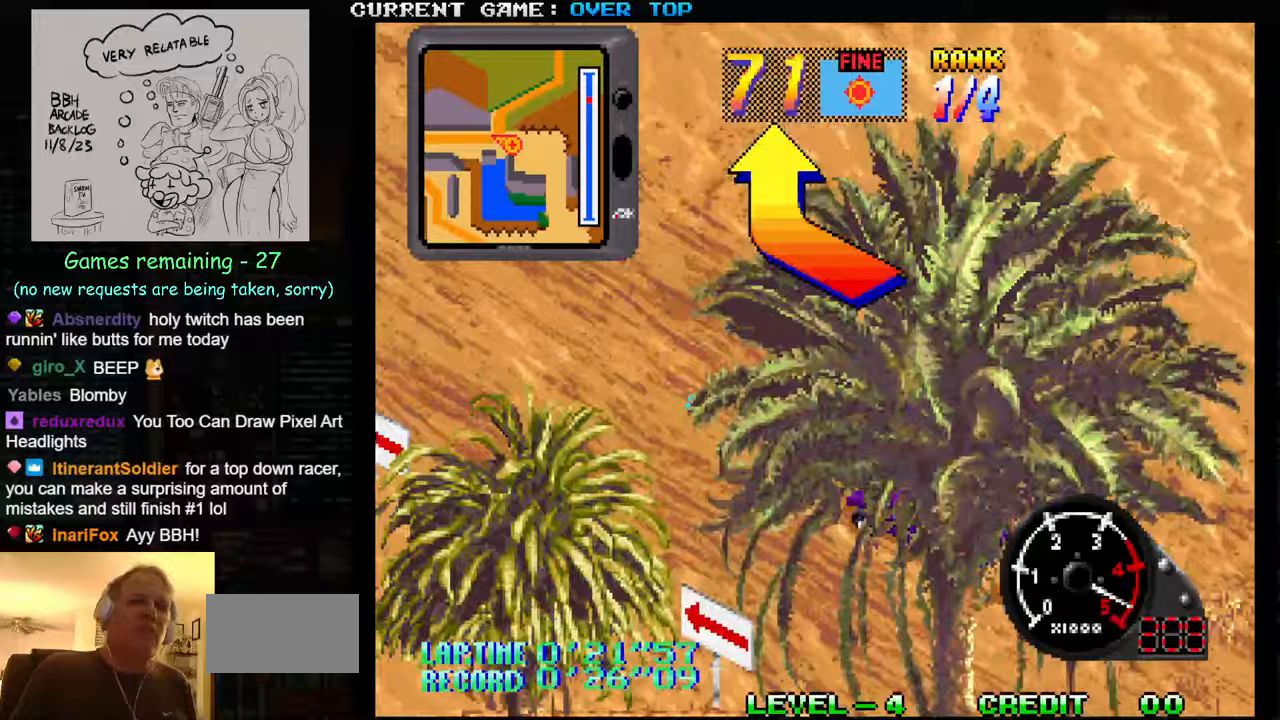
{"buttons": ["SQUARE"], "left_stick": "center", "events": [[150, "left_stick", "right"], [433, "left_stick", "center"]]}
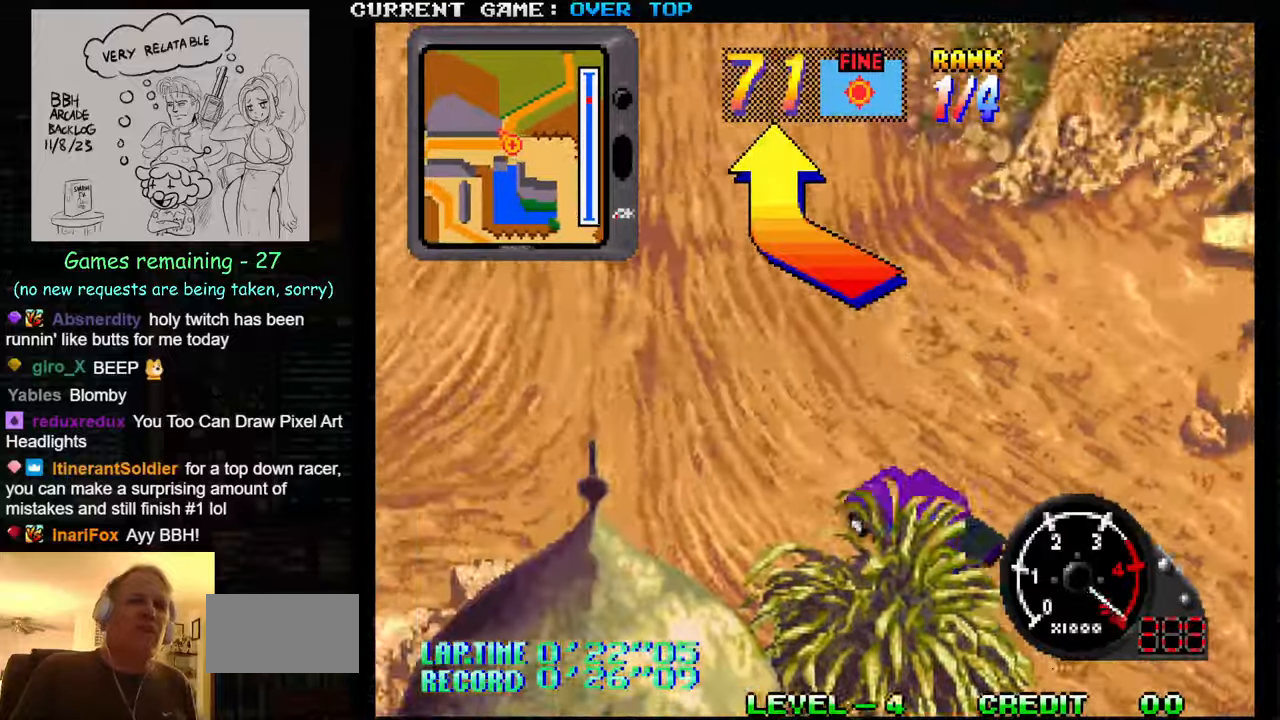
{"buttons": ["SQUARE"], "left_stick": "right", "events": [[150, "left_stick", "right"]]}
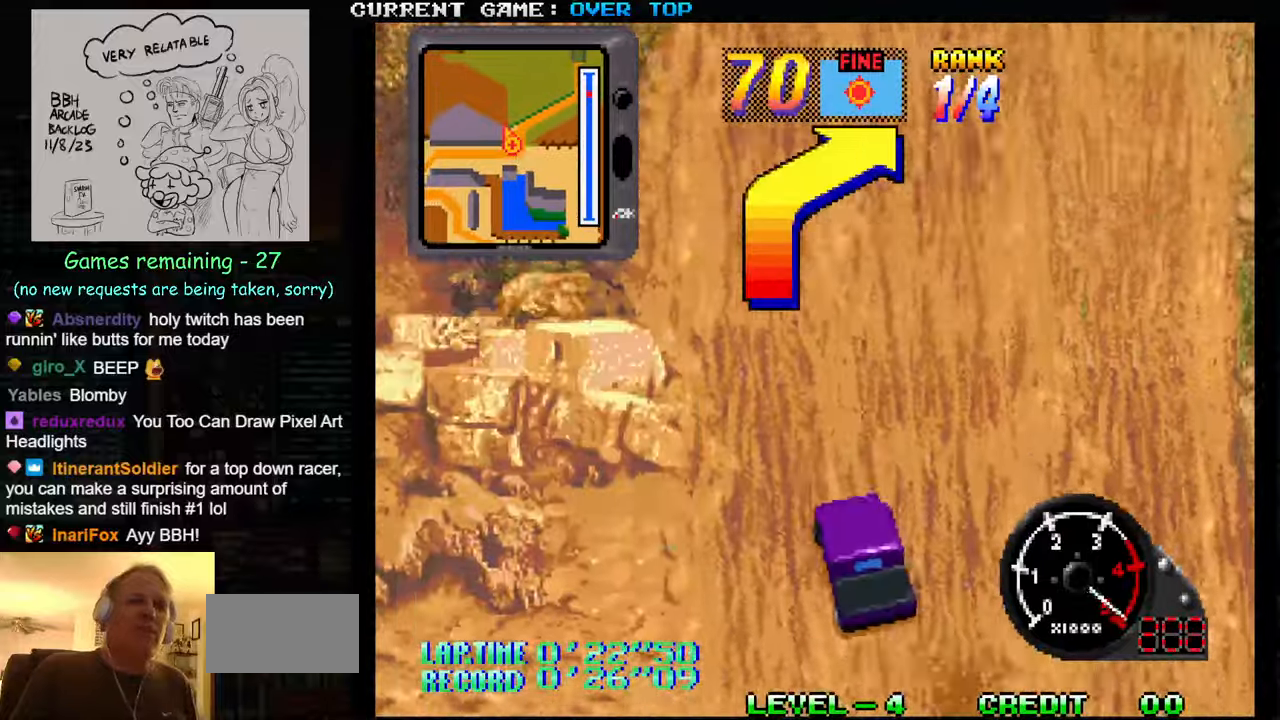
{"buttons": ["SQUARE"], "left_stick": "right", "events": [[183, "left_stick", "center"], [317, "left_stick", "right"]]}
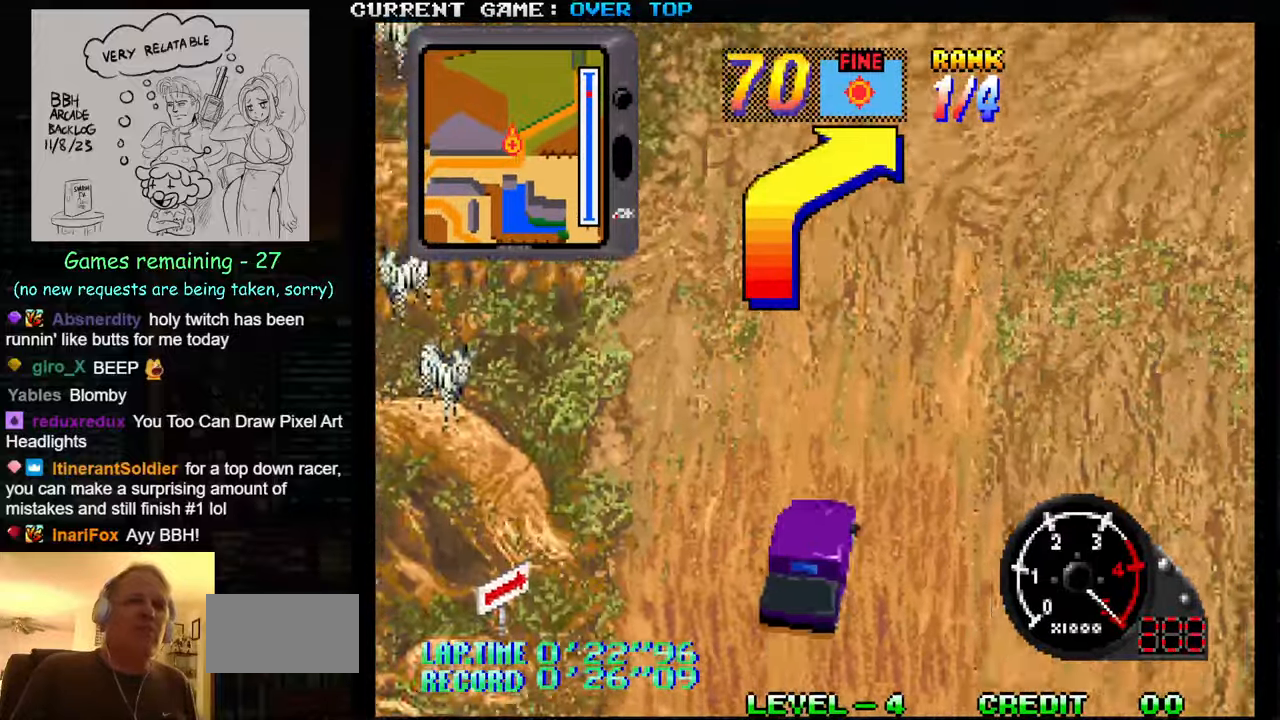
{"buttons": ["SQUARE"], "left_stick": "right", "events": [[317, "left_stick", "center"], [383, "left_stick", "right"]]}
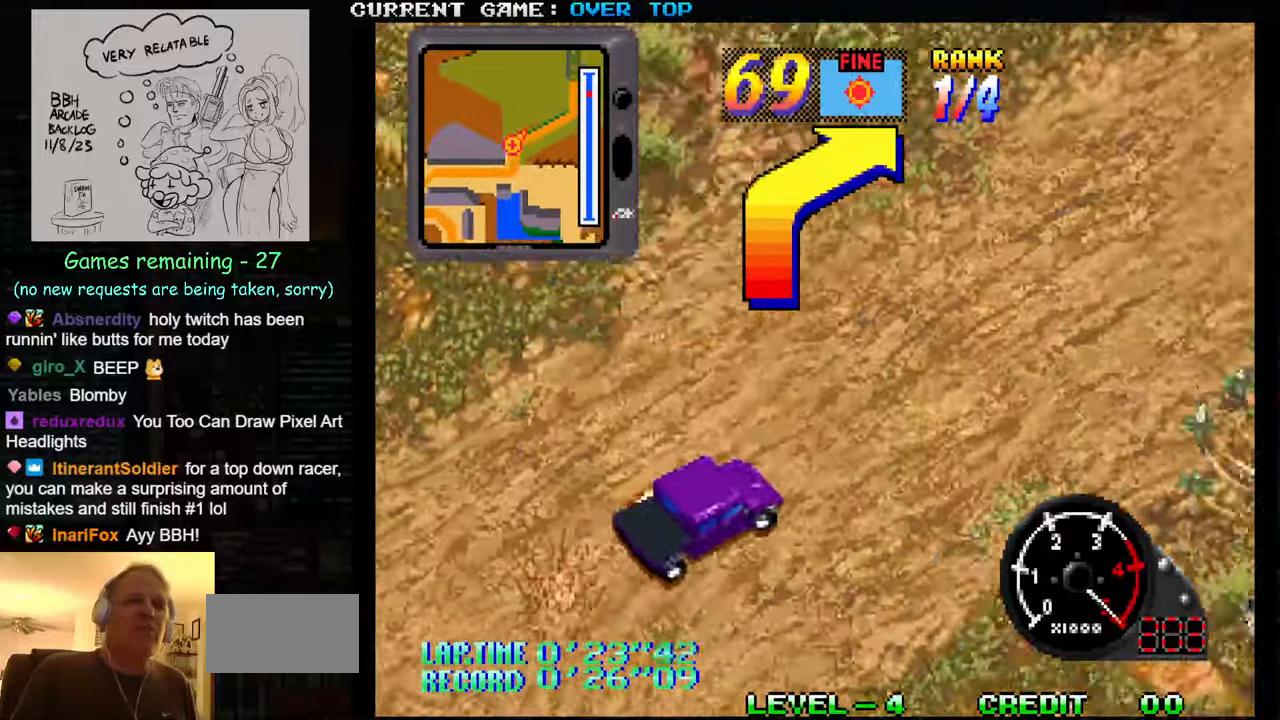
{"buttons": ["SQUARE"], "left_stick": "center", "events": [[67, "left_stick", "center"], [200, "left_stick", "left"], [317, "left_stick", "center"]]}
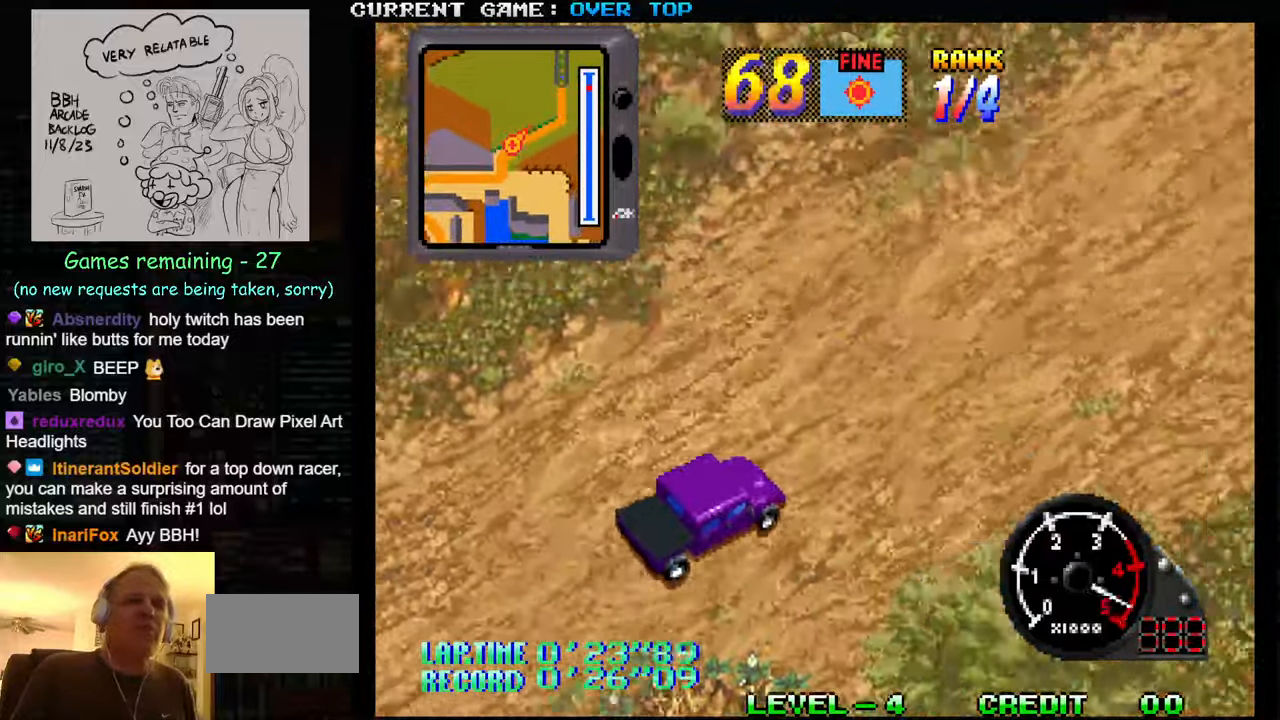
{"buttons": ["SQUARE"], "left_stick": "center", "events": []}
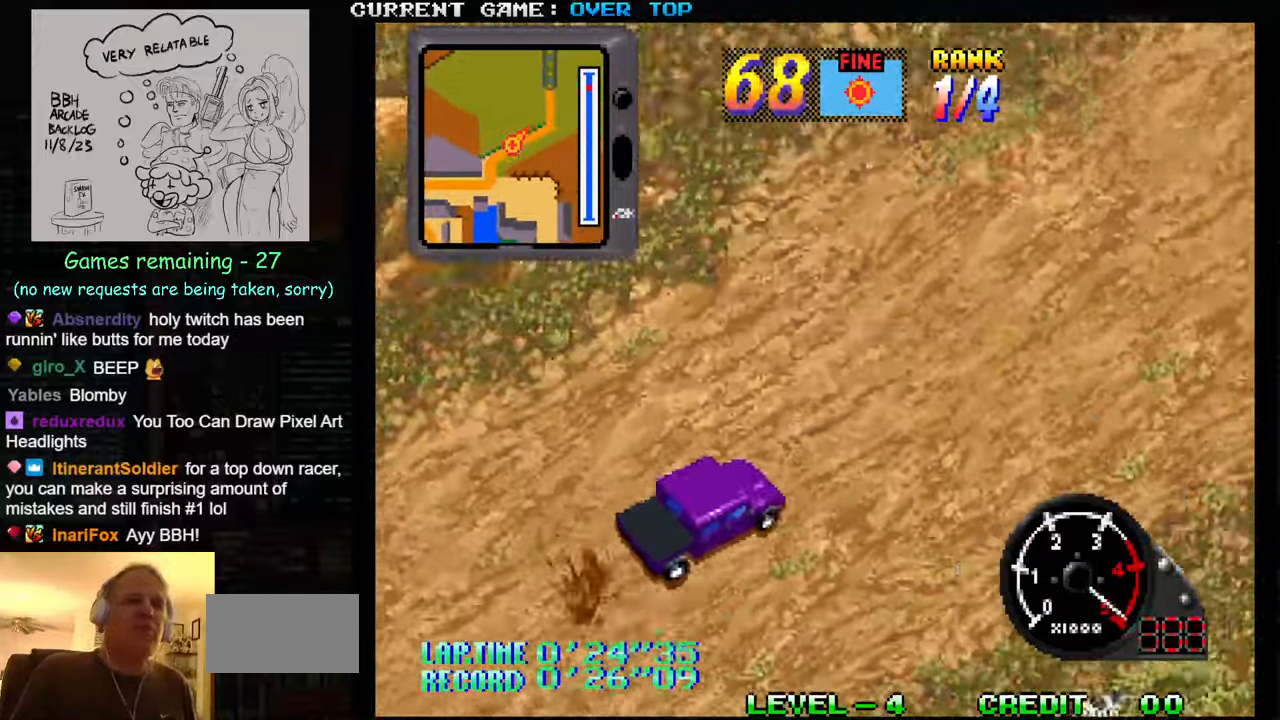
{"buttons": ["SQUARE"], "left_stick": "center", "events": []}
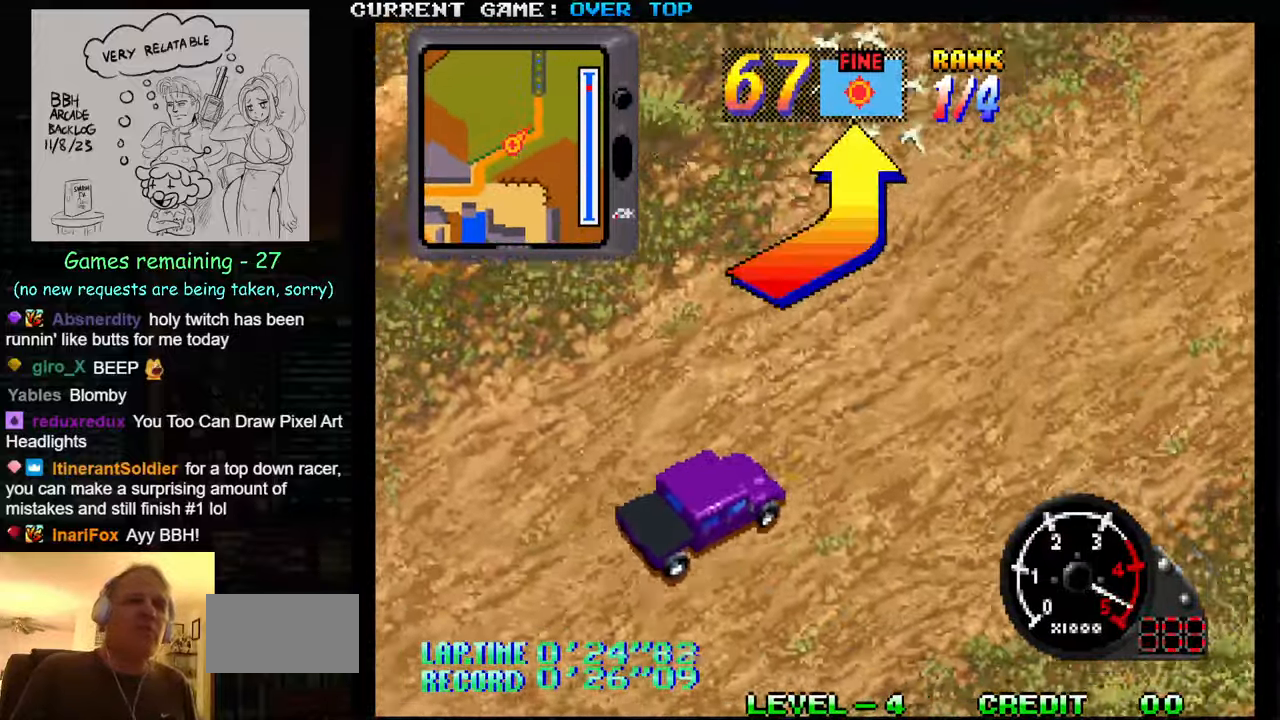
{"buttons": ["SQUARE"], "left_stick": "center", "events": []}
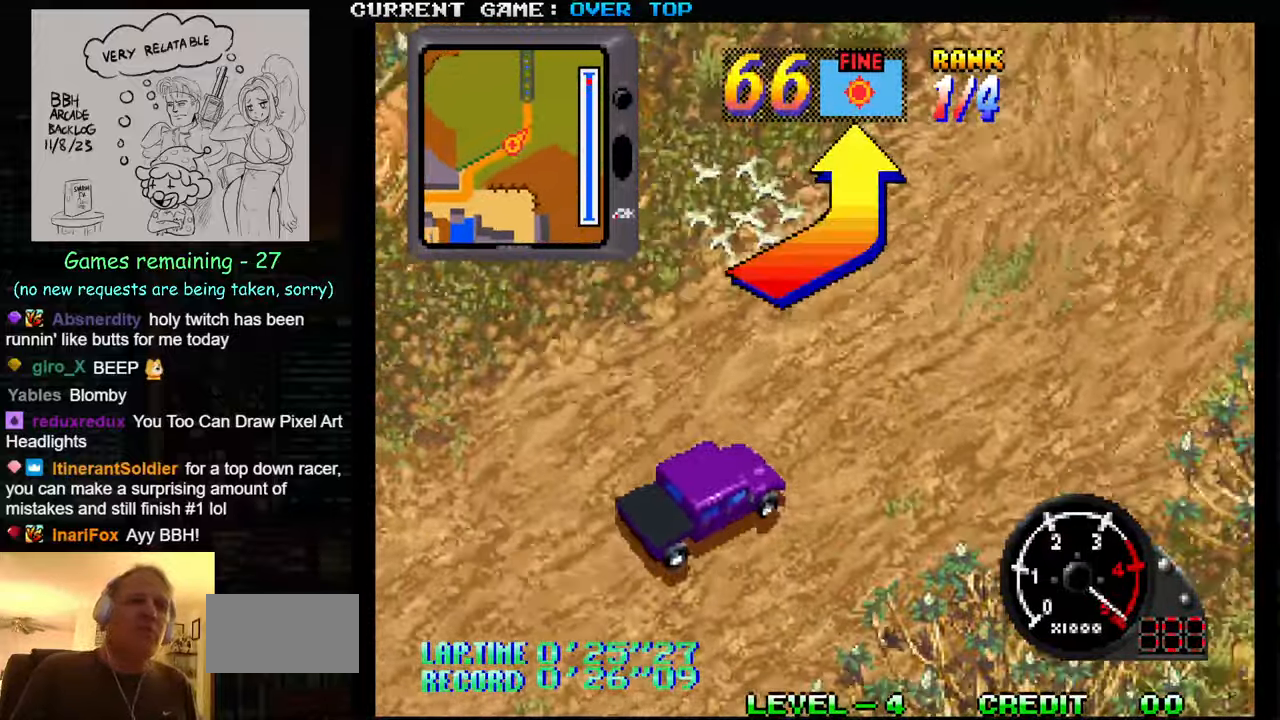
{"buttons": ["SQUARE"], "left_stick": "left", "events": [[33, "left_stick", "left"]]}